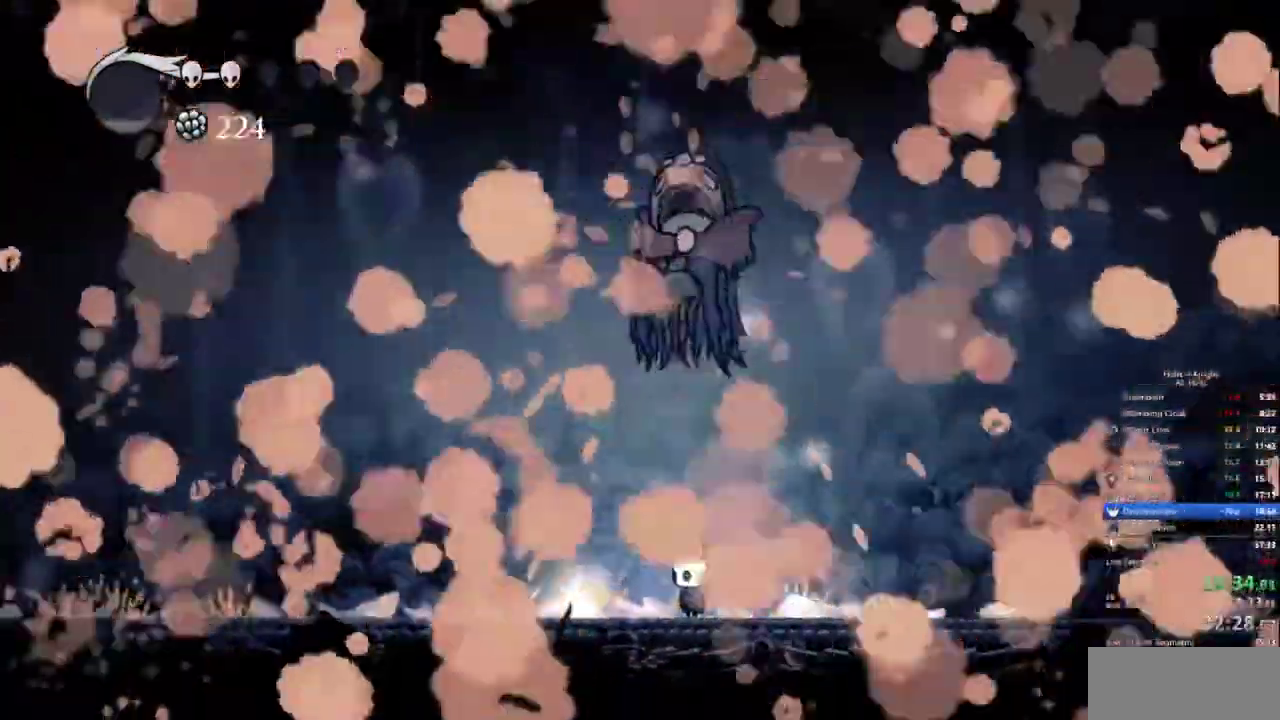
Gameplay with keyboard; each line is a JSON object with the keys held at the frame after it. "events" lists presses ("down") and releases ("up") of "cdash", "dash", "dnail", "down", "heal", "inv", "jump", "left", "nail", "right", "spell" and "up" between this image and that frame as [ms after this image, input, new state], when the widget could be followed in between. No other keys are recorded. Mouse input is not recorded. Key names are as the overlay labels them; some are game actions (e.g. jump) rather than physical keys.
{"keys": [], "events": []}
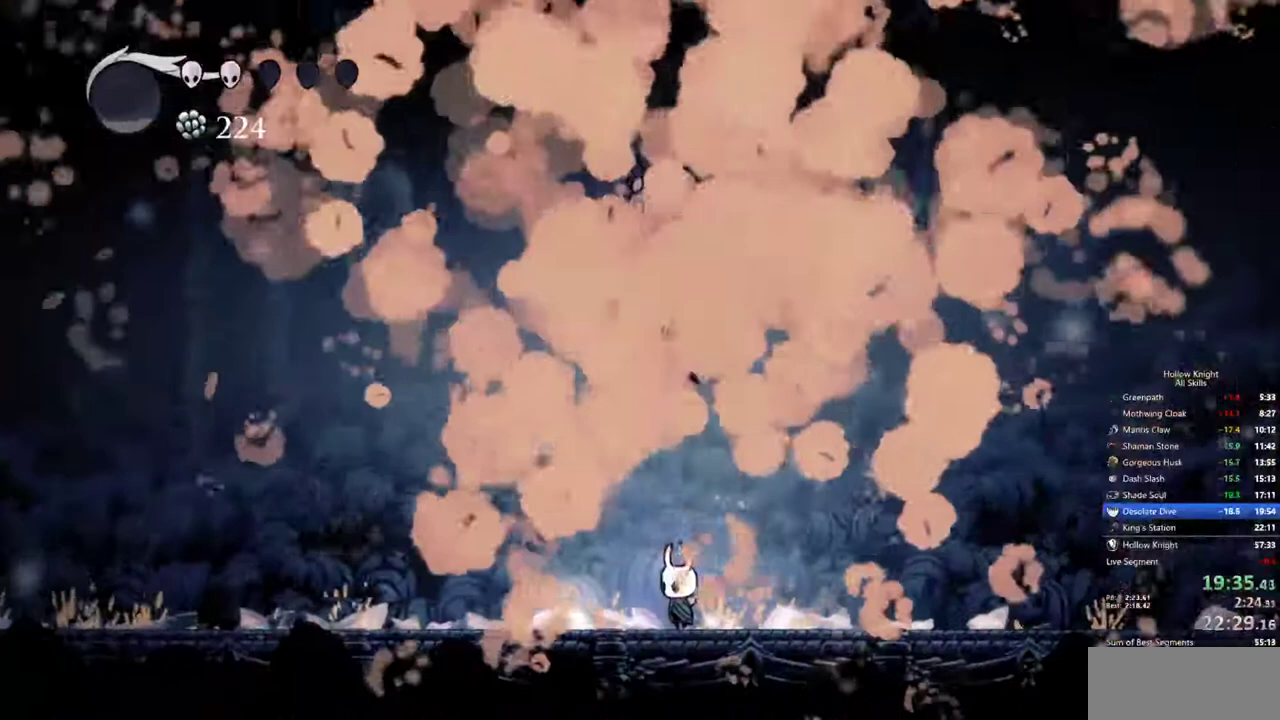
{"keys": [], "events": []}
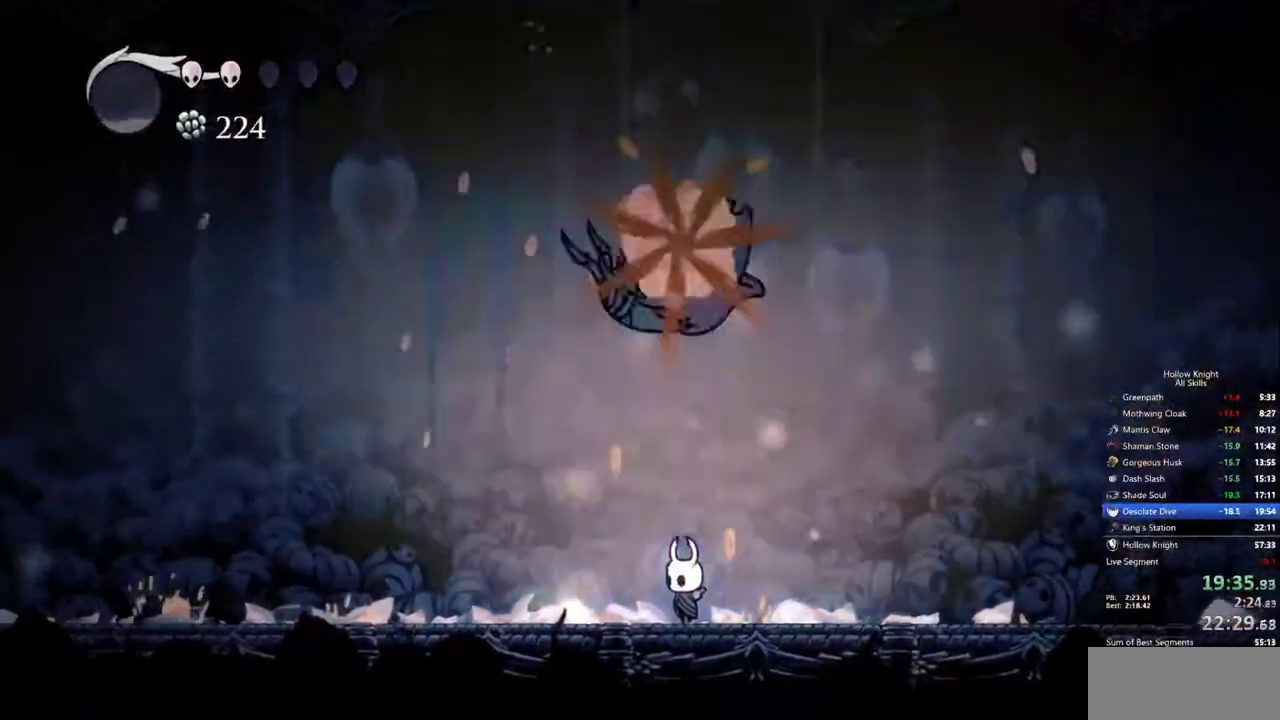
{"keys": [], "events": []}
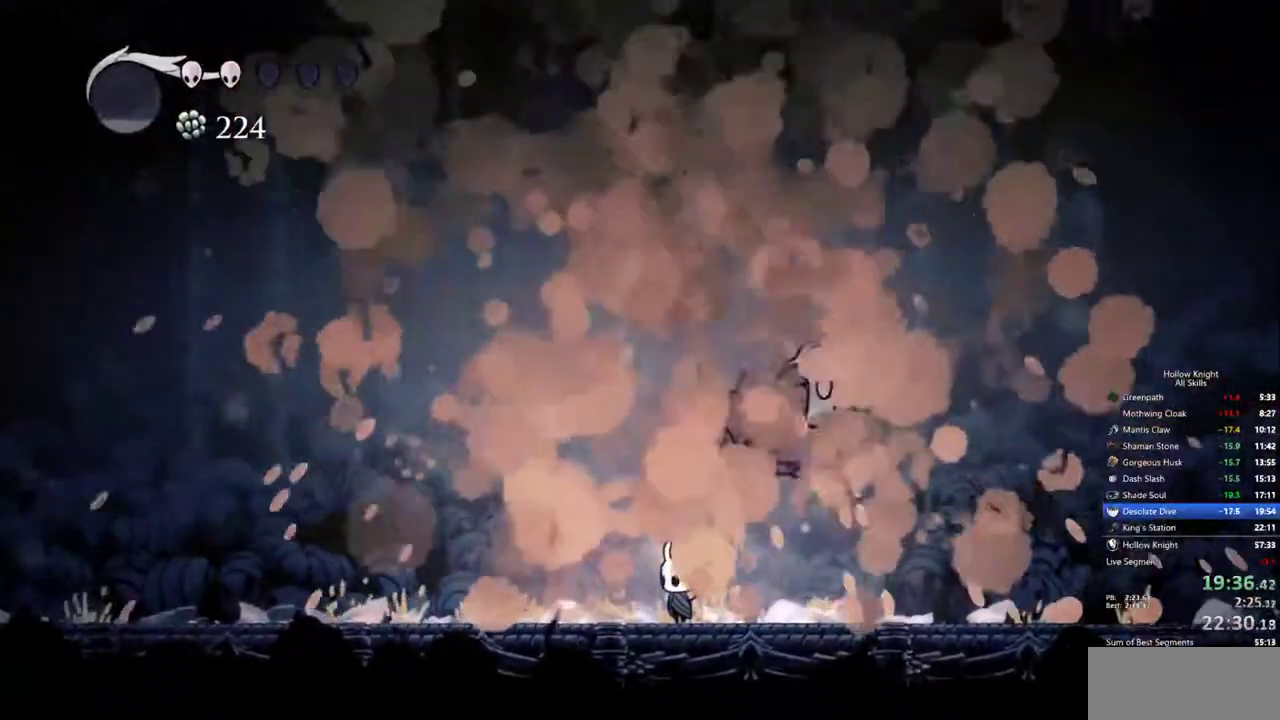
{"keys": ["left"], "events": [[83, "right", "down"], [367, "left", "down"], [367, "right", "up"]]}
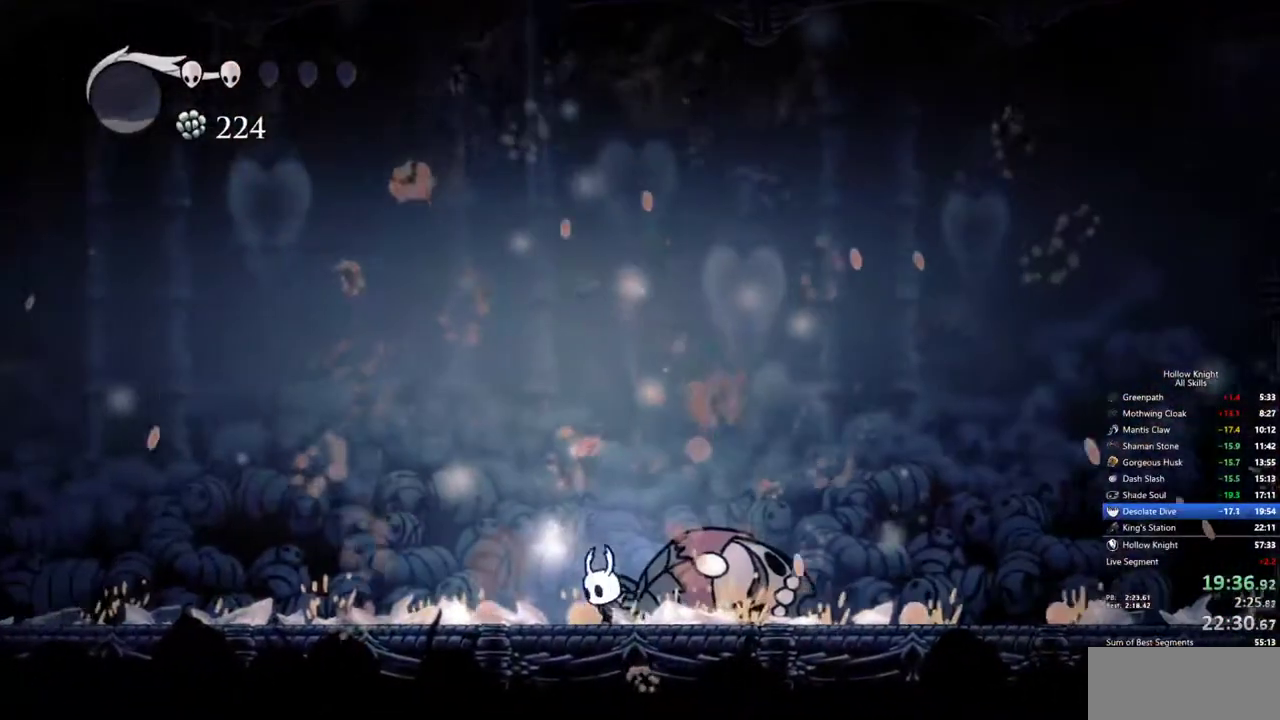
{"keys": [], "events": [[50, "left", "up"]]}
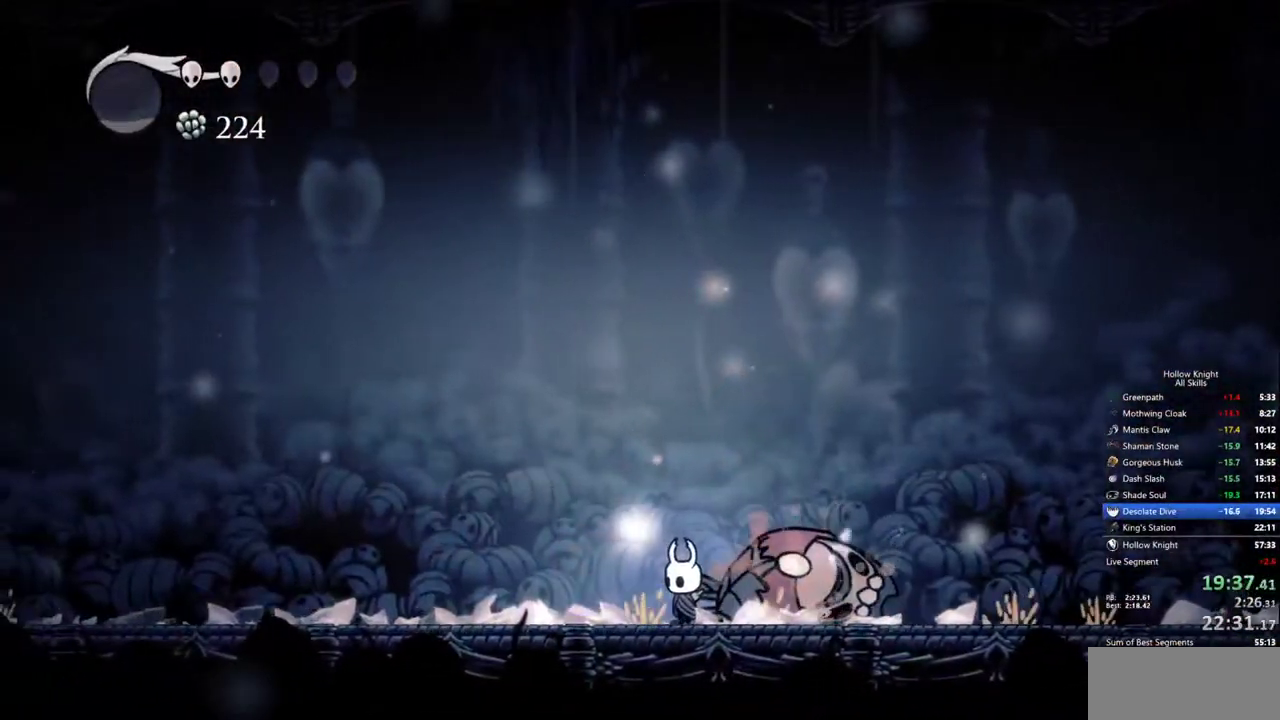
{"keys": [], "events": []}
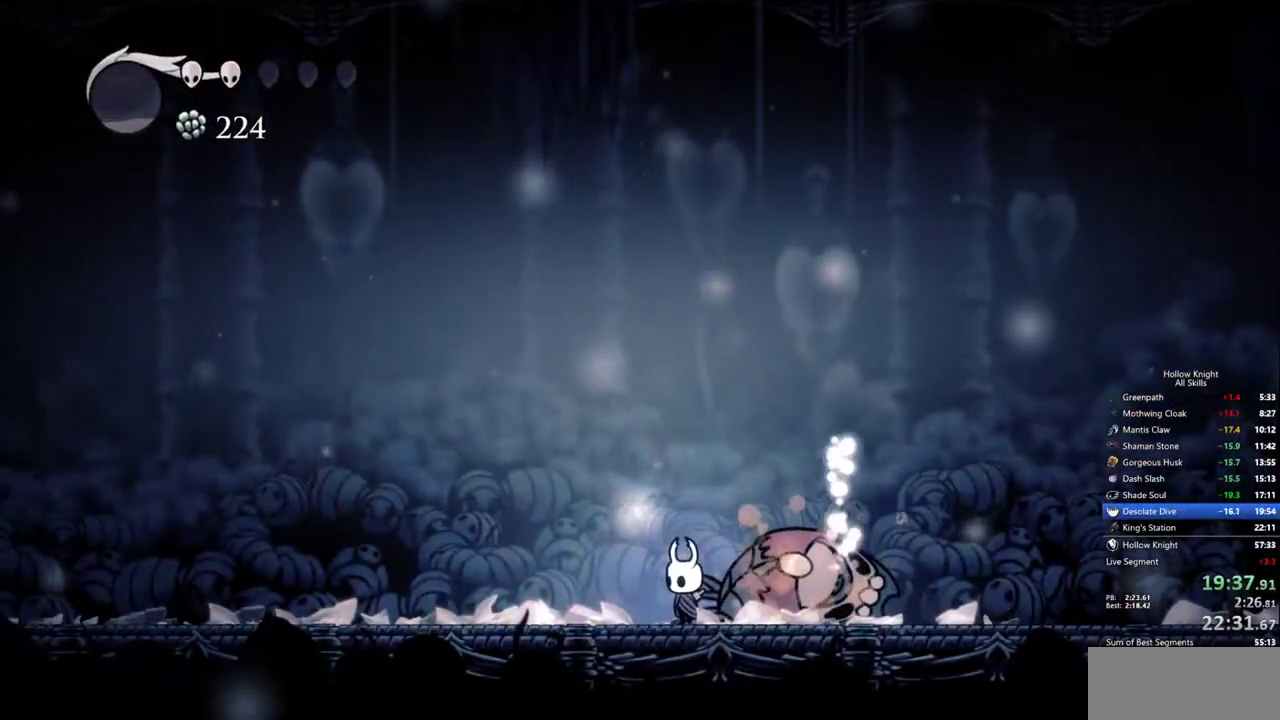
{"keys": [], "events": []}
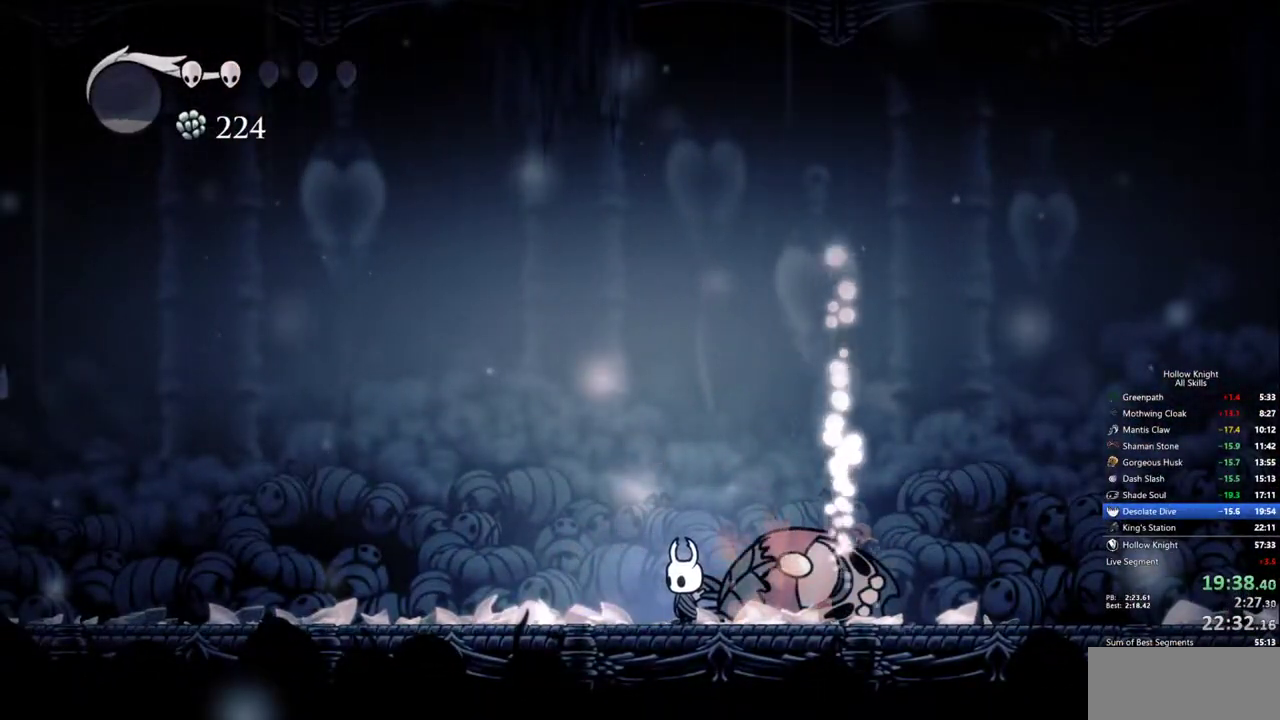
{"keys": [], "events": []}
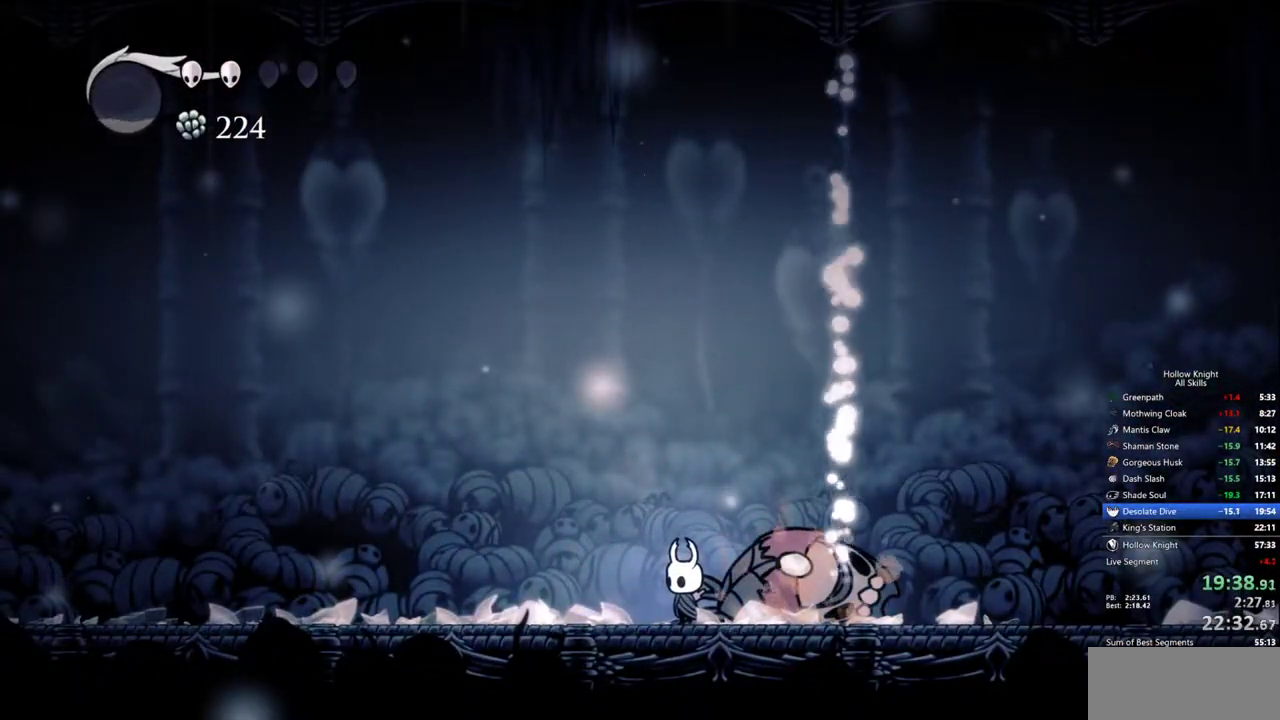
{"keys": [], "events": []}
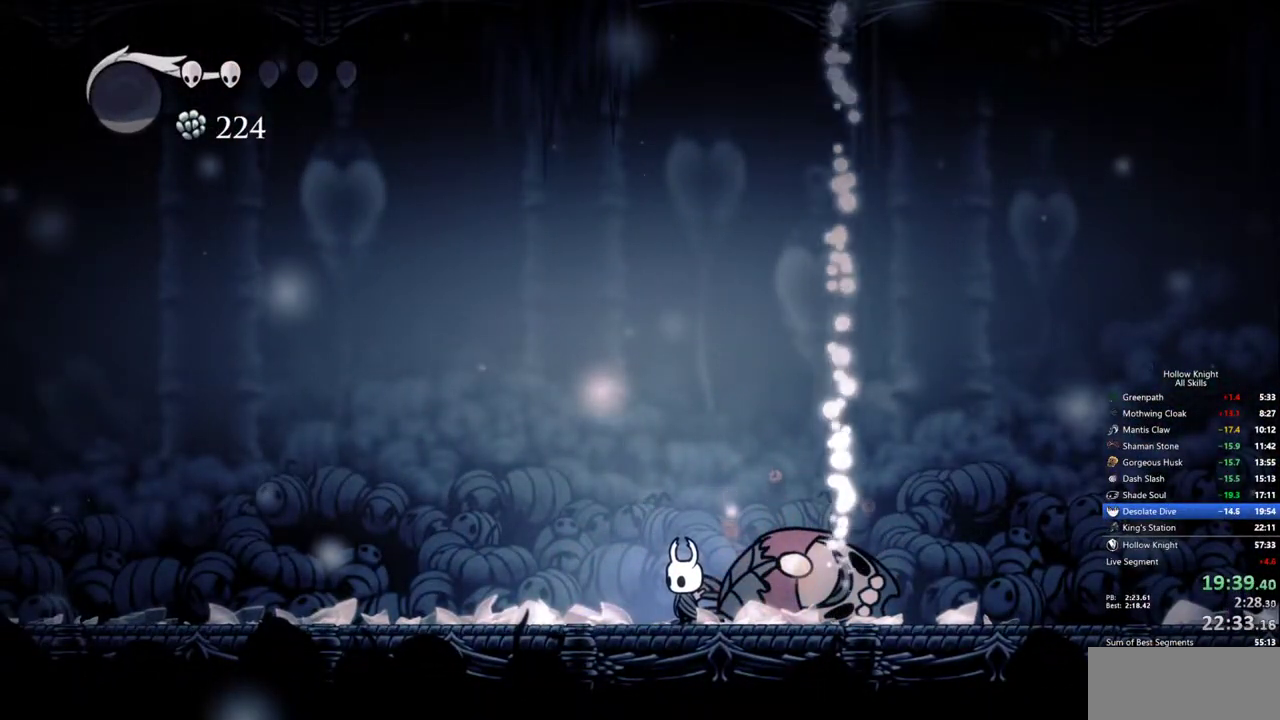
{"keys": ["left"], "events": [[367, "left", "down"]]}
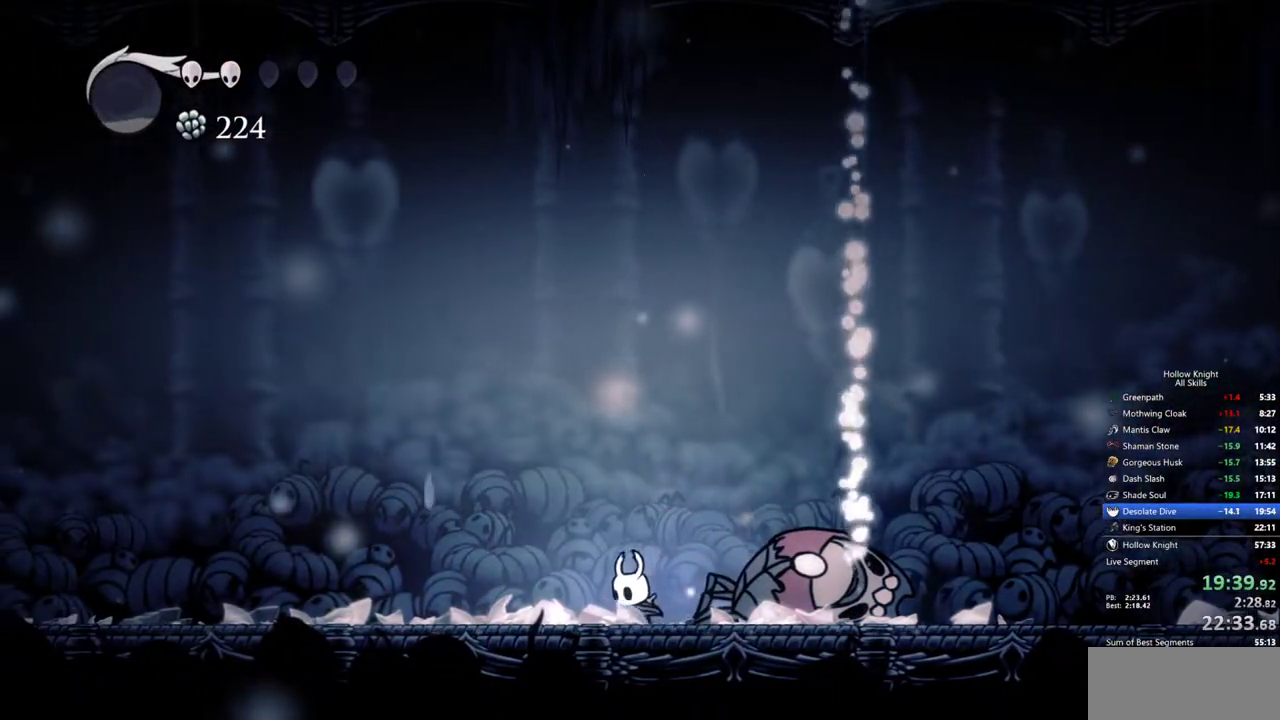
{"keys": [], "events": [[50, "left", "up"]]}
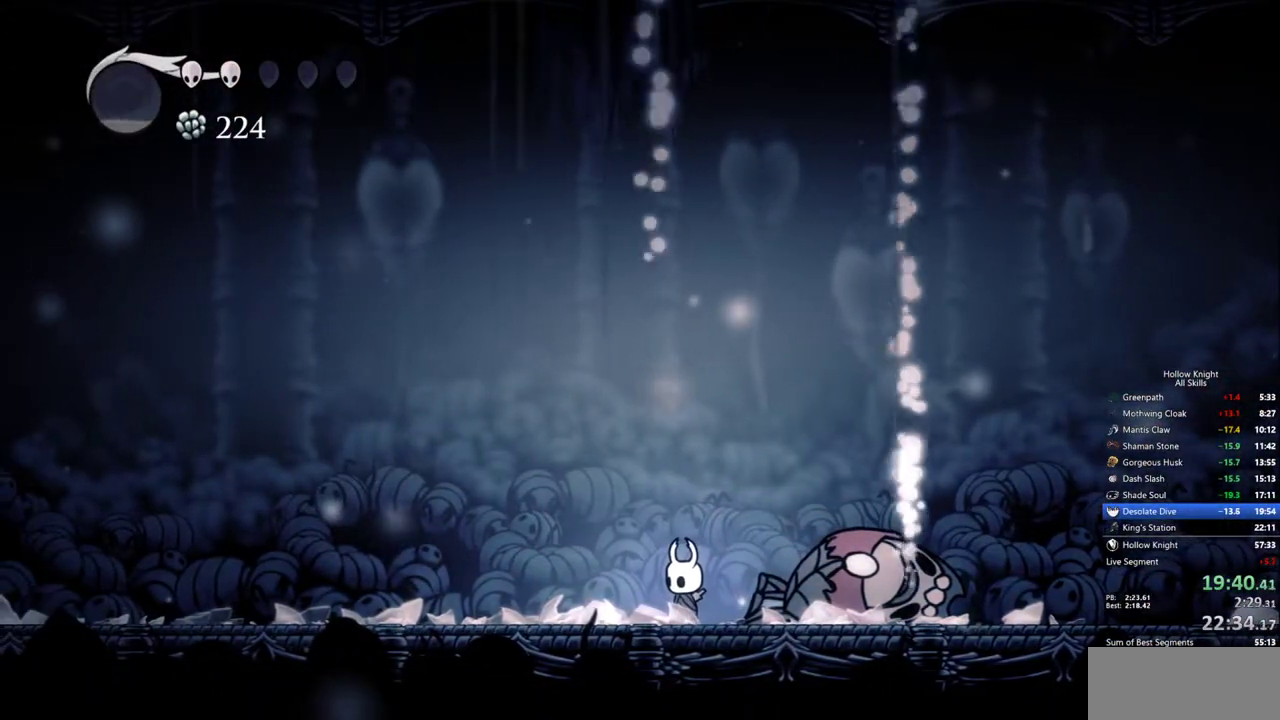
{"keys": [], "events": []}
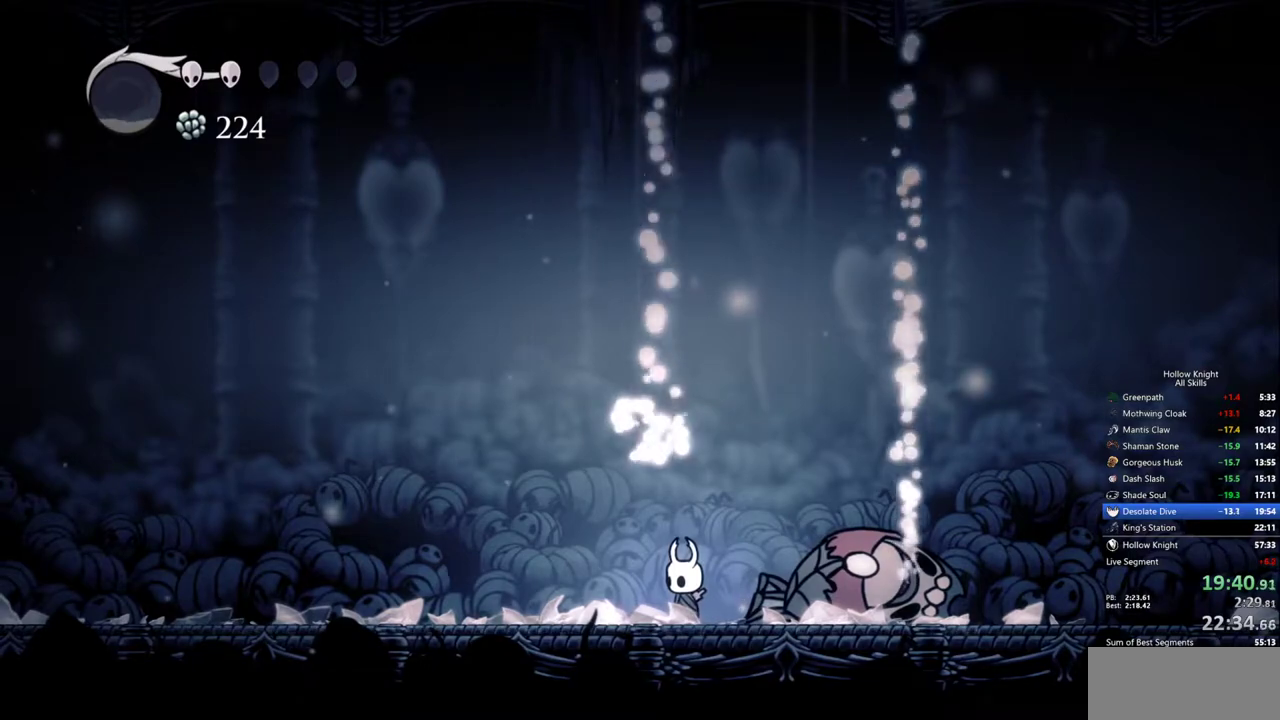
{"keys": [], "events": []}
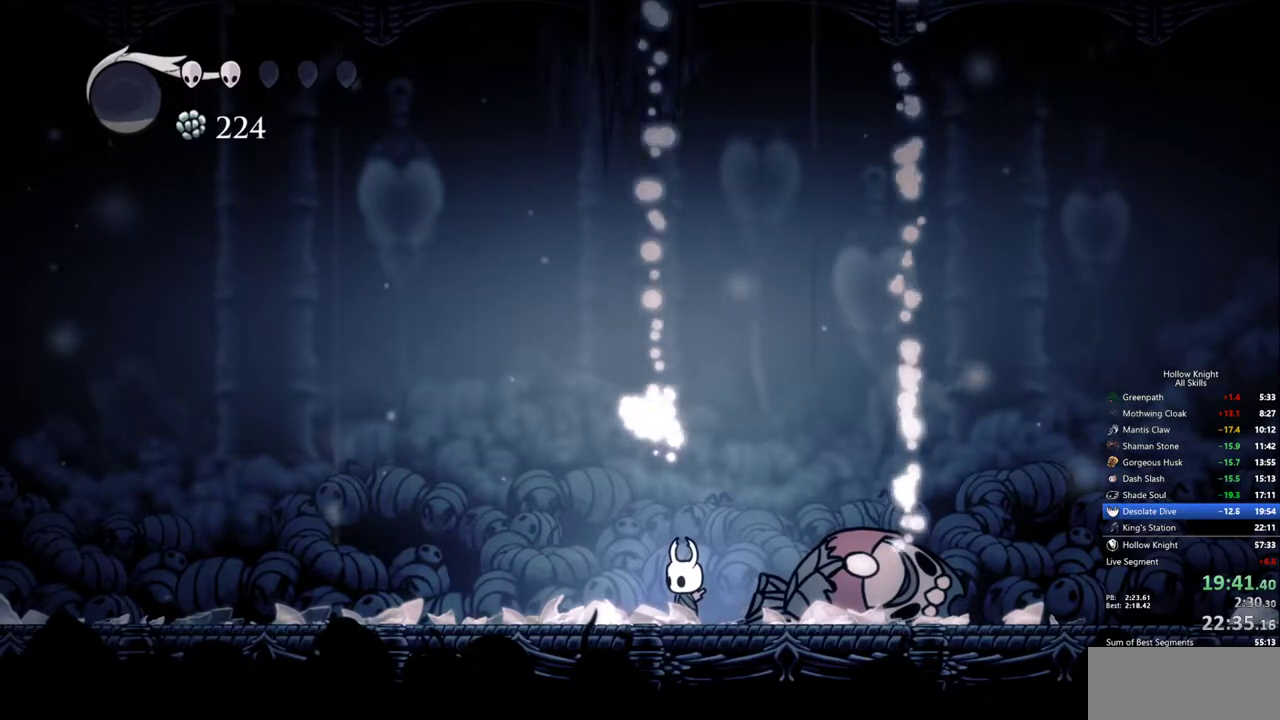
{"keys": [], "events": []}
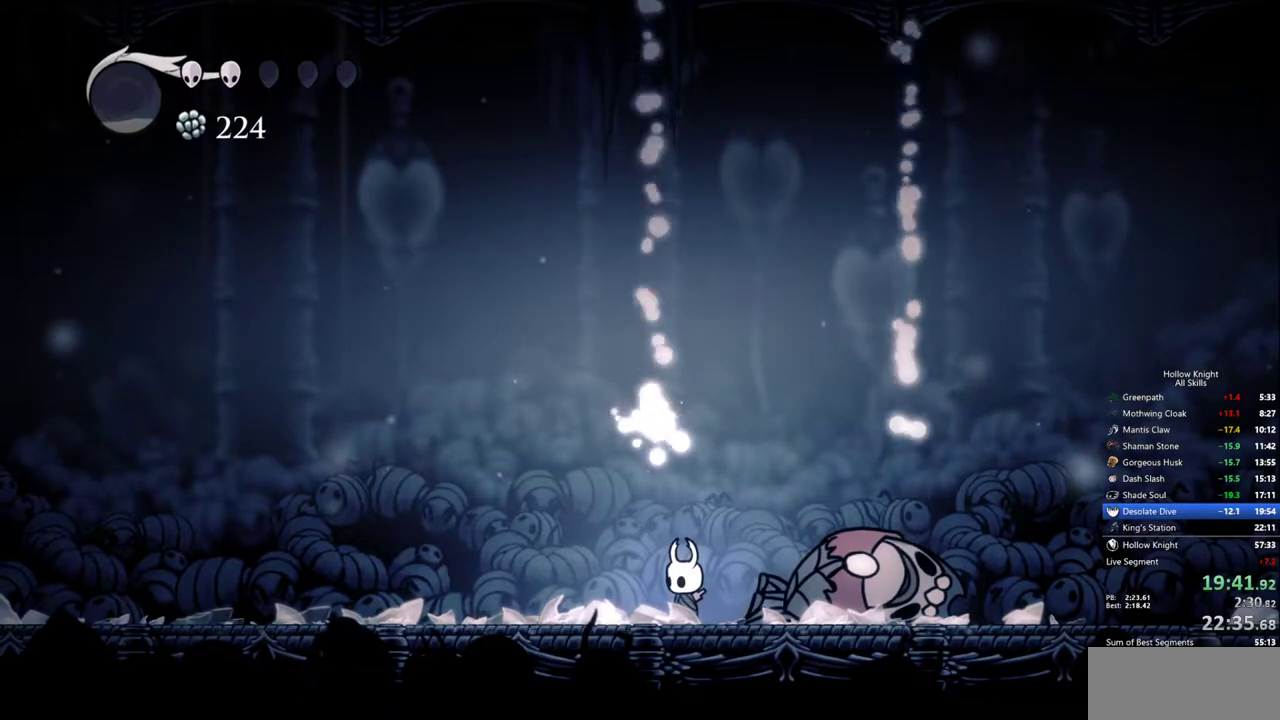
{"keys": [], "events": []}
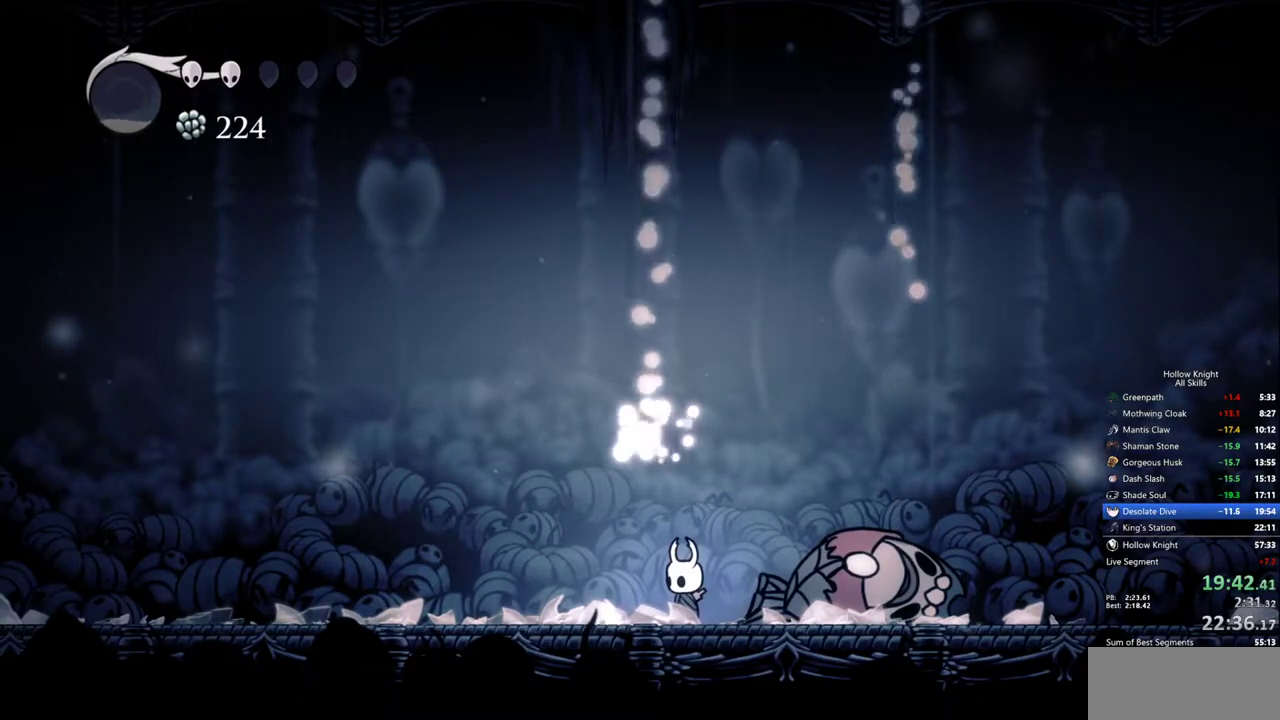
{"keys": [], "events": []}
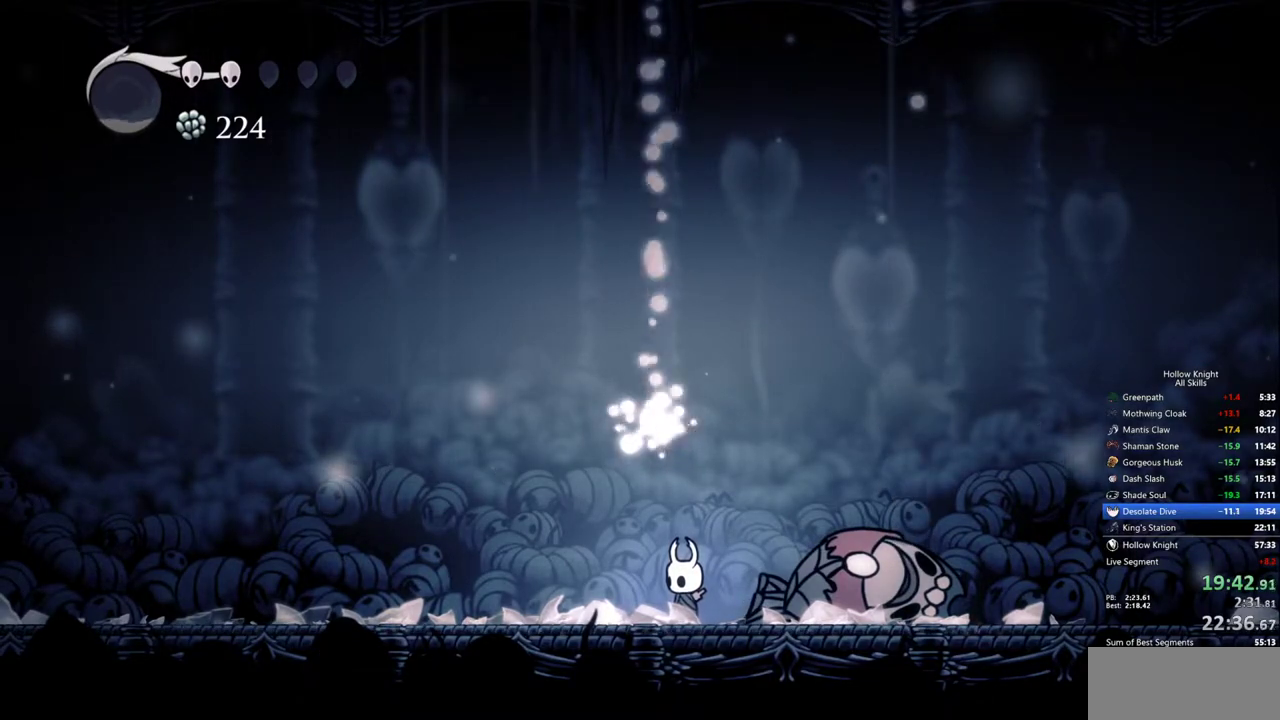
{"keys": [], "events": []}
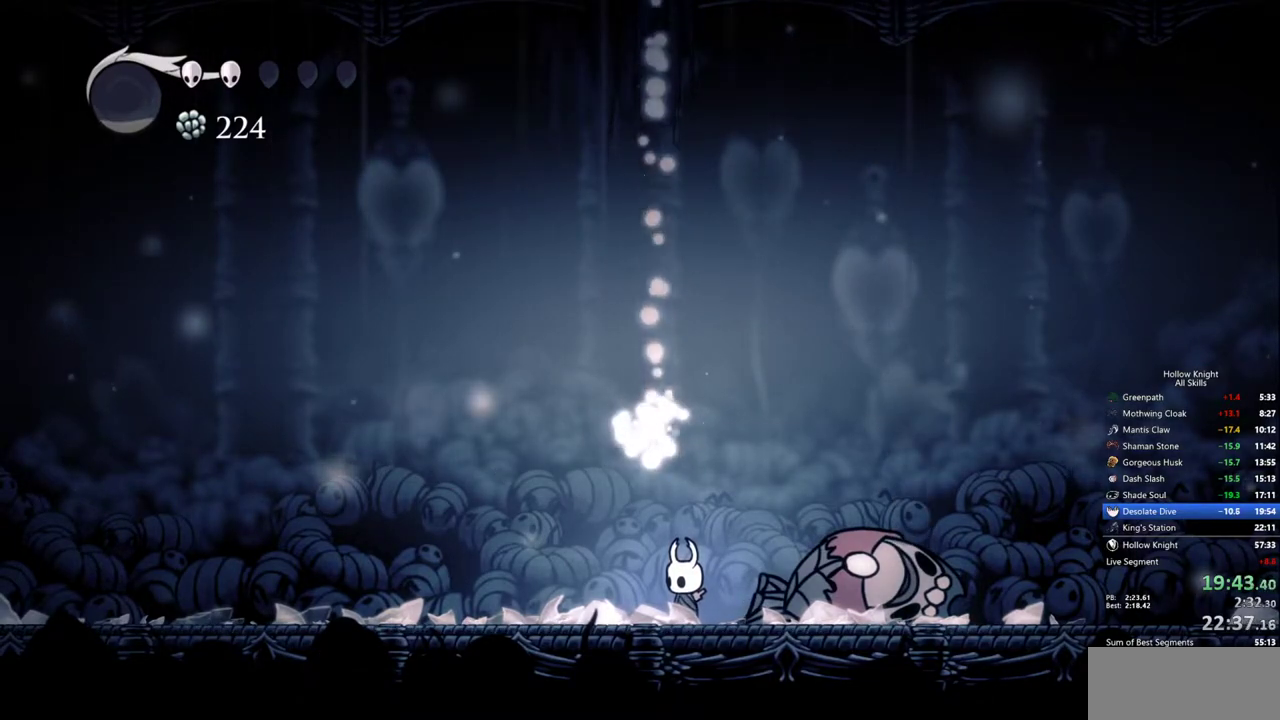
{"keys": ["jump"], "events": [[500, "jump", "down"]]}
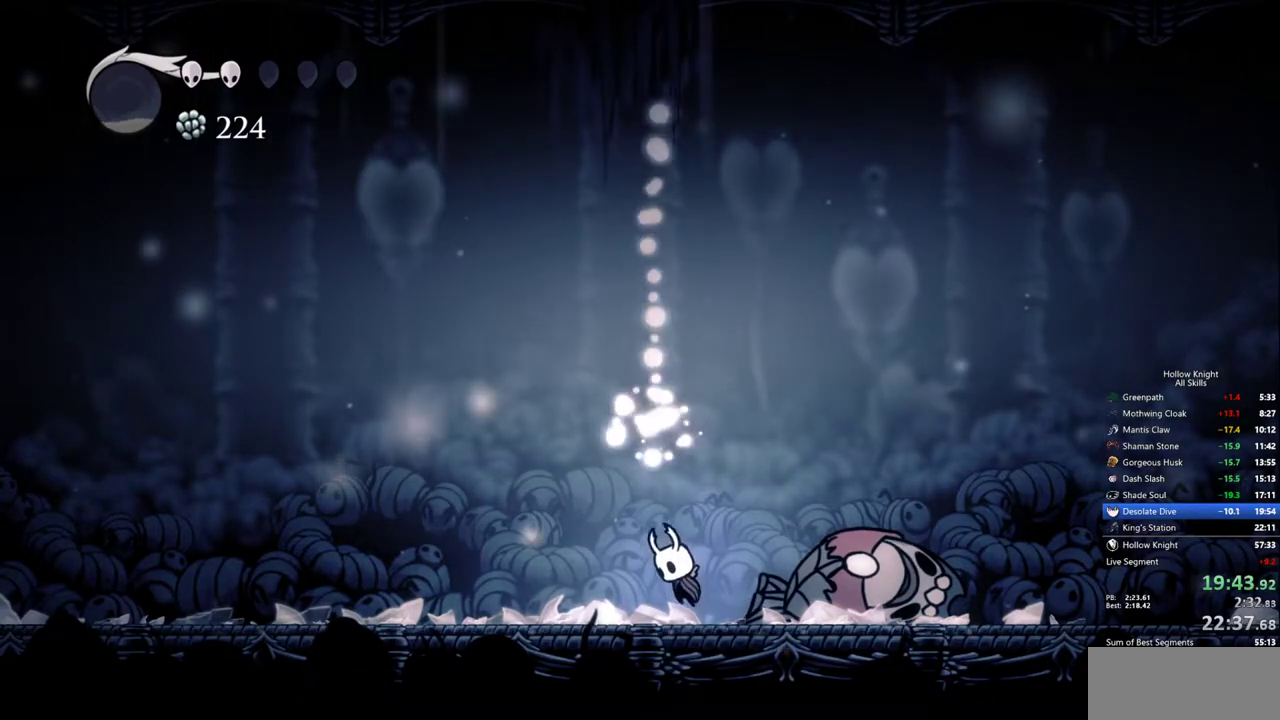
{"keys": ["jump"], "events": [[83, "jump", "up"], [133, "left", "down"], [183, "left", "up"], [417, "jump", "down"]]}
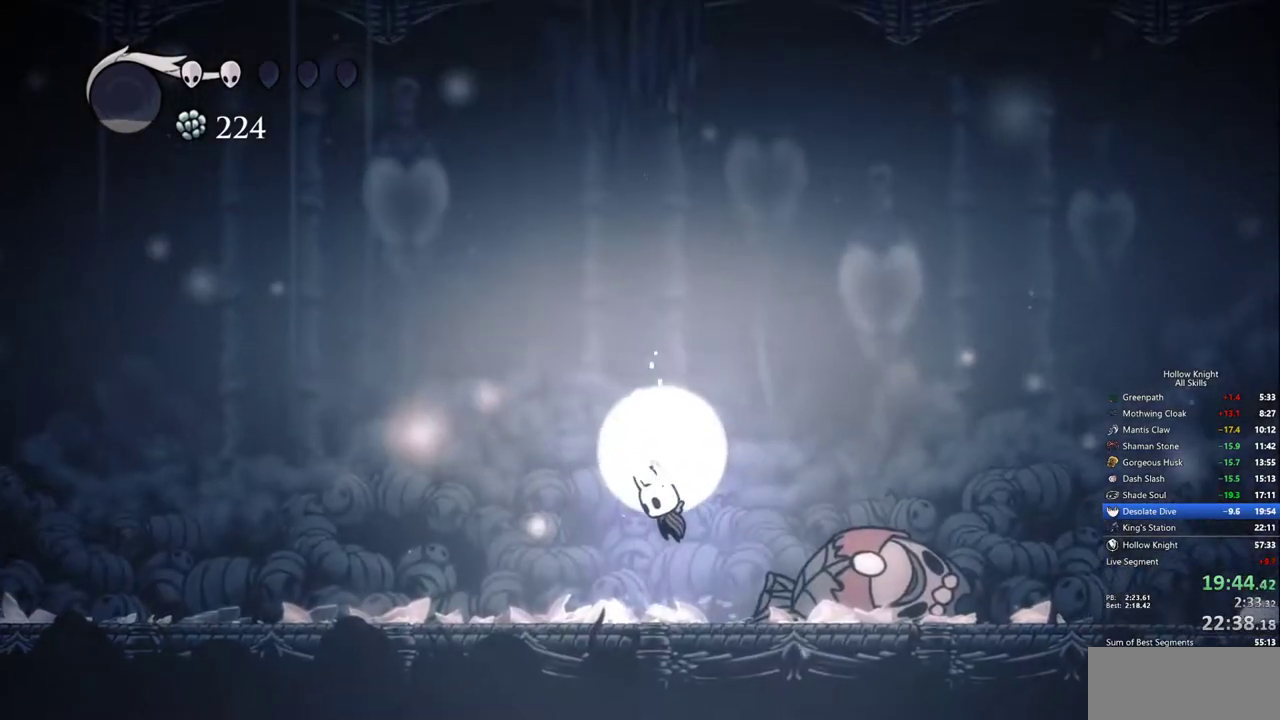
{"keys": [], "events": [[100, "jump", "up"]]}
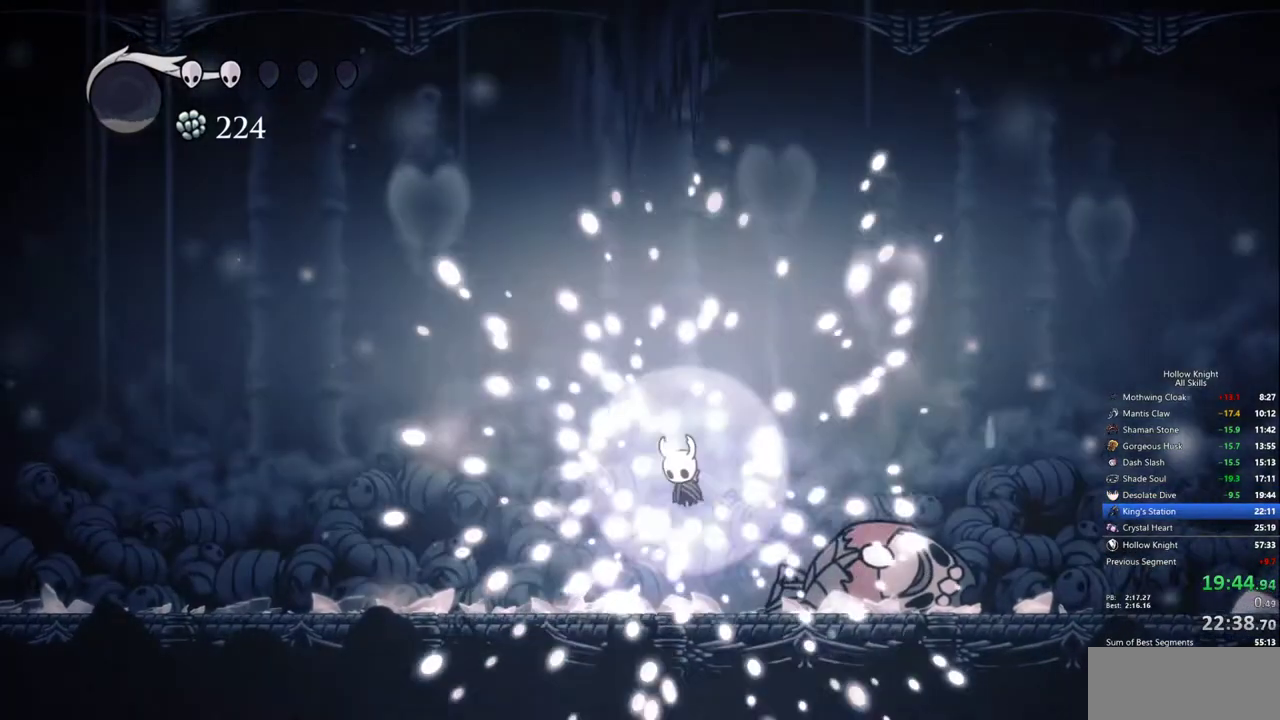
{"keys": [], "events": []}
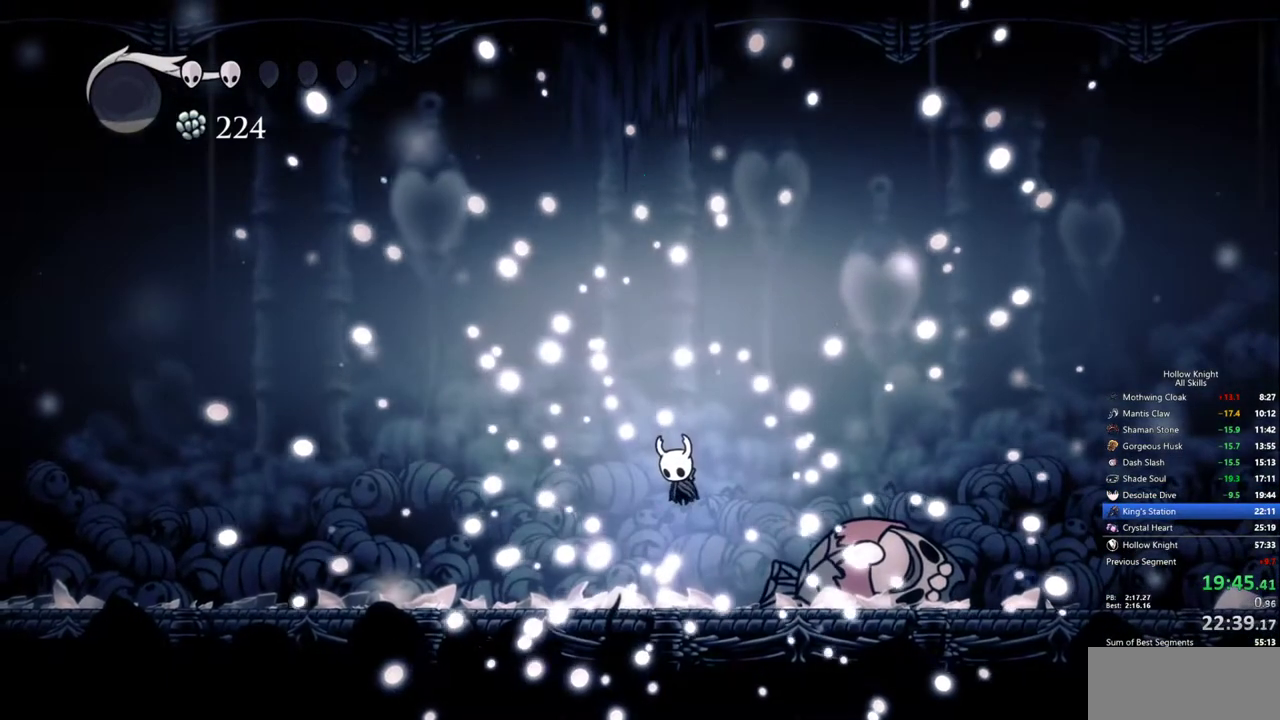
{"keys": [], "events": []}
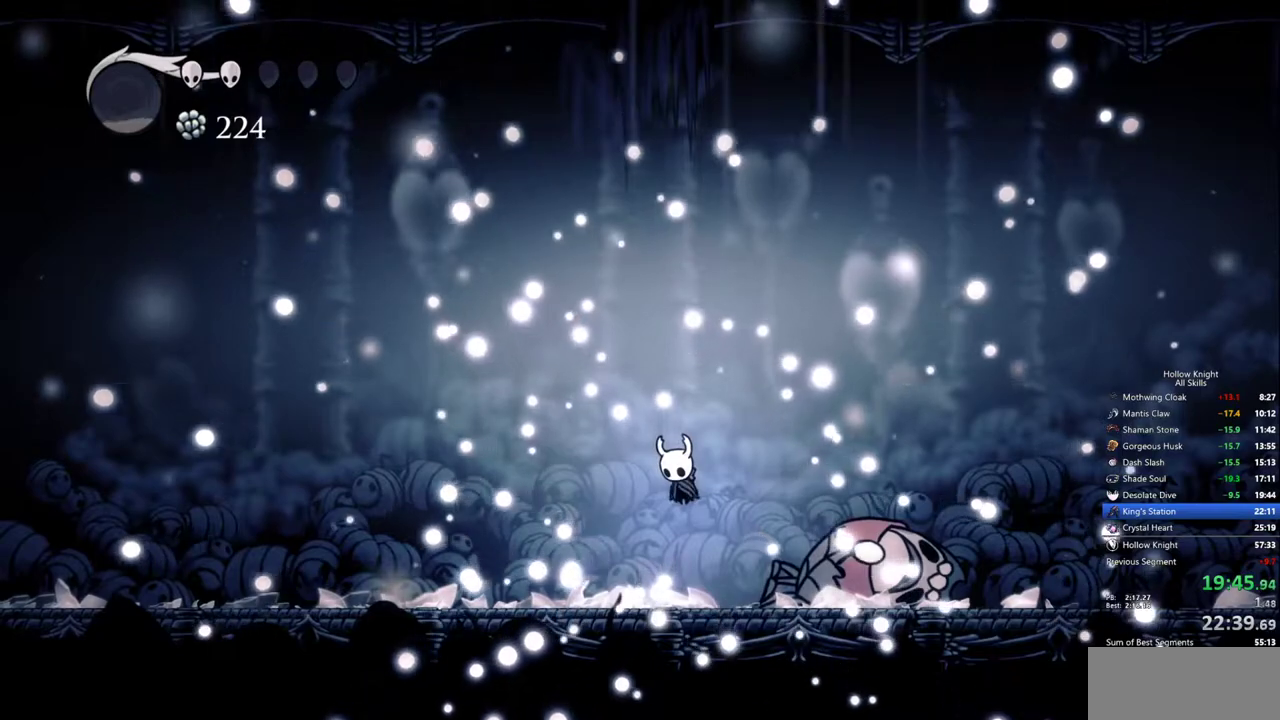
{"keys": [], "events": []}
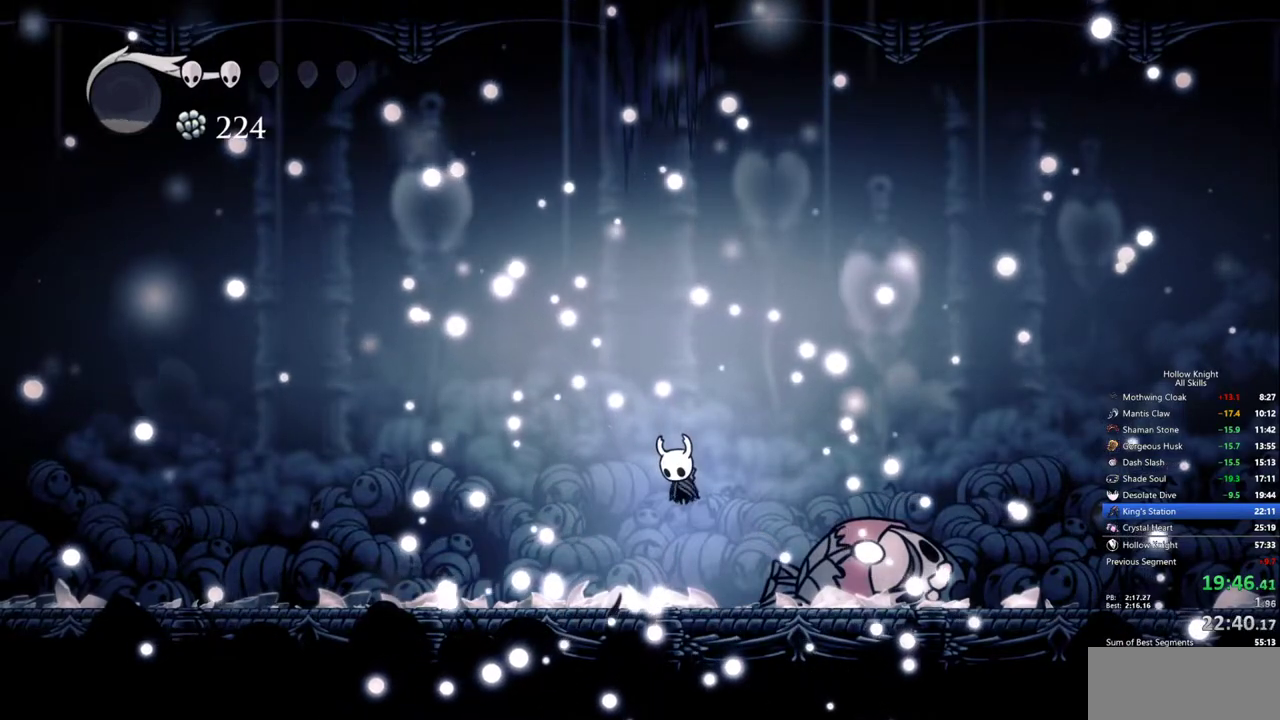
{"keys": [], "events": []}
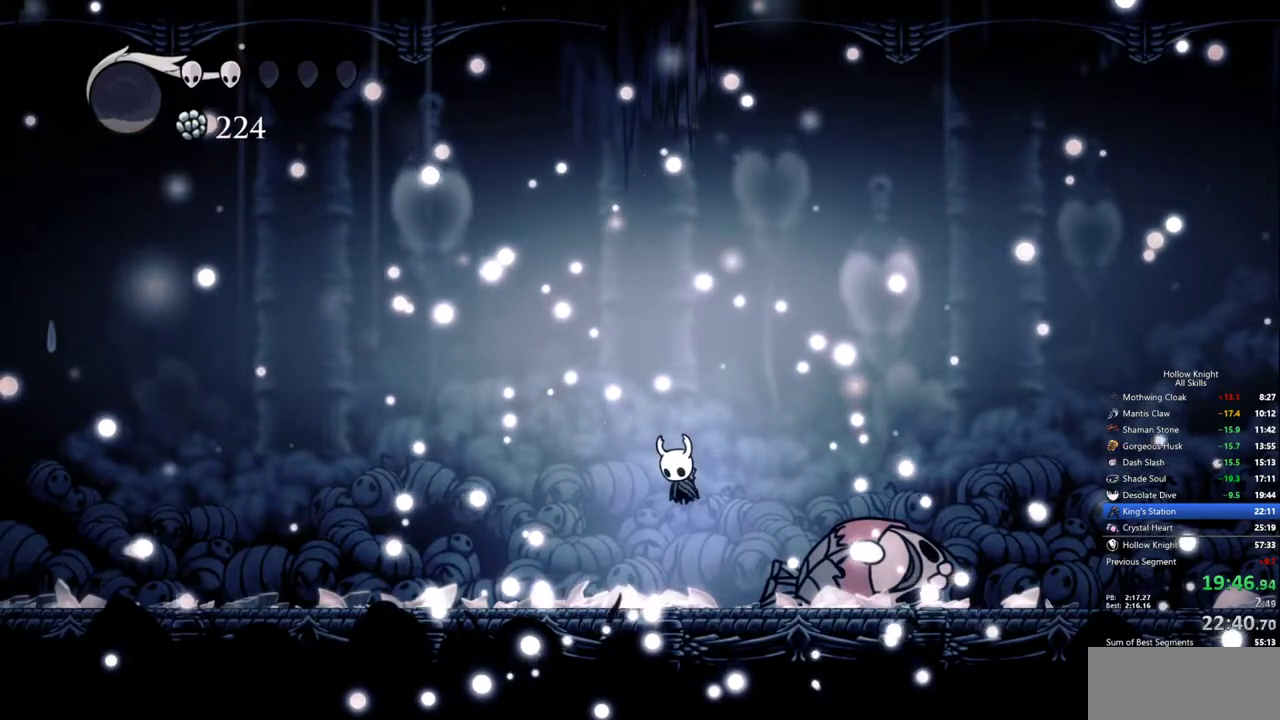
{"keys": [], "events": []}
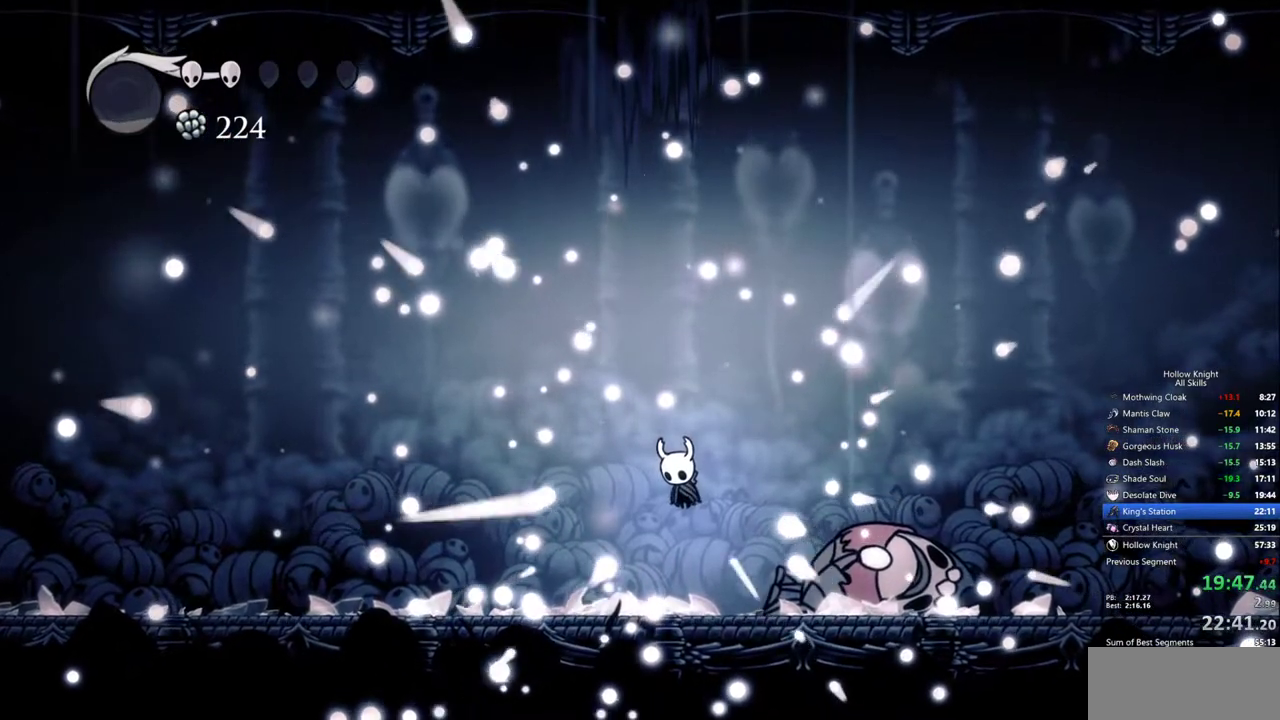
{"keys": [], "events": []}
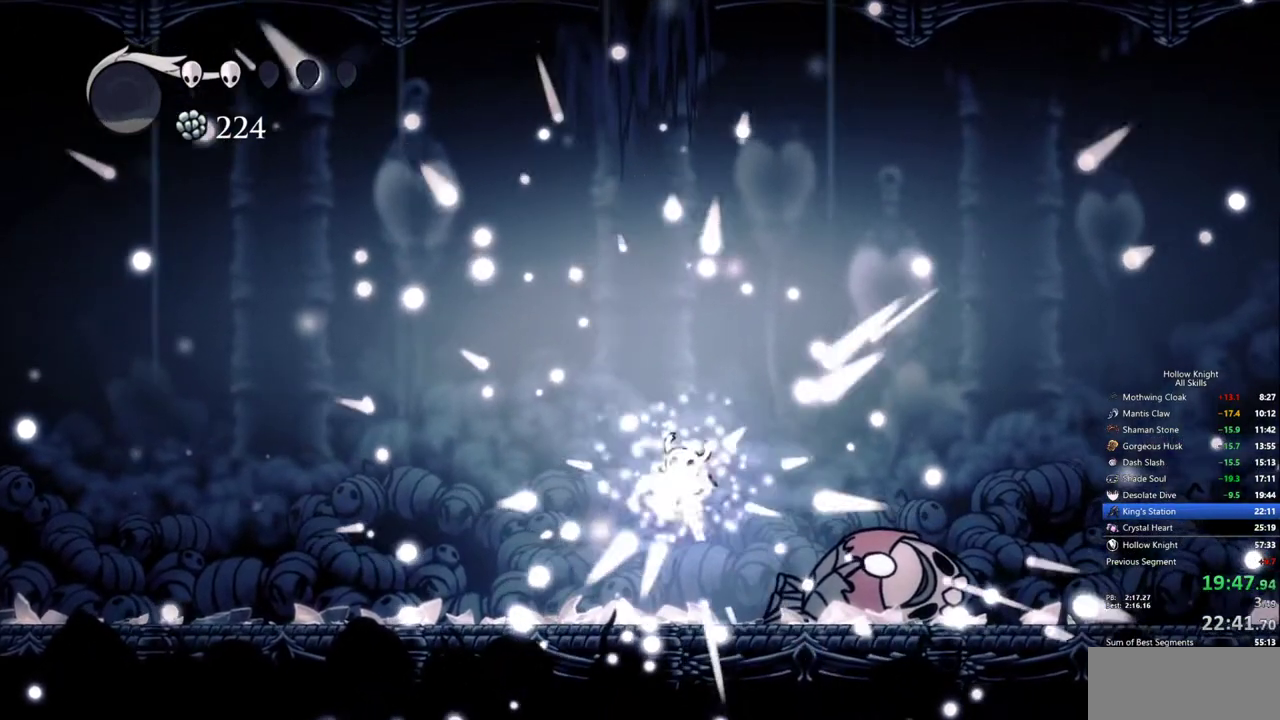
{"keys": [], "events": []}
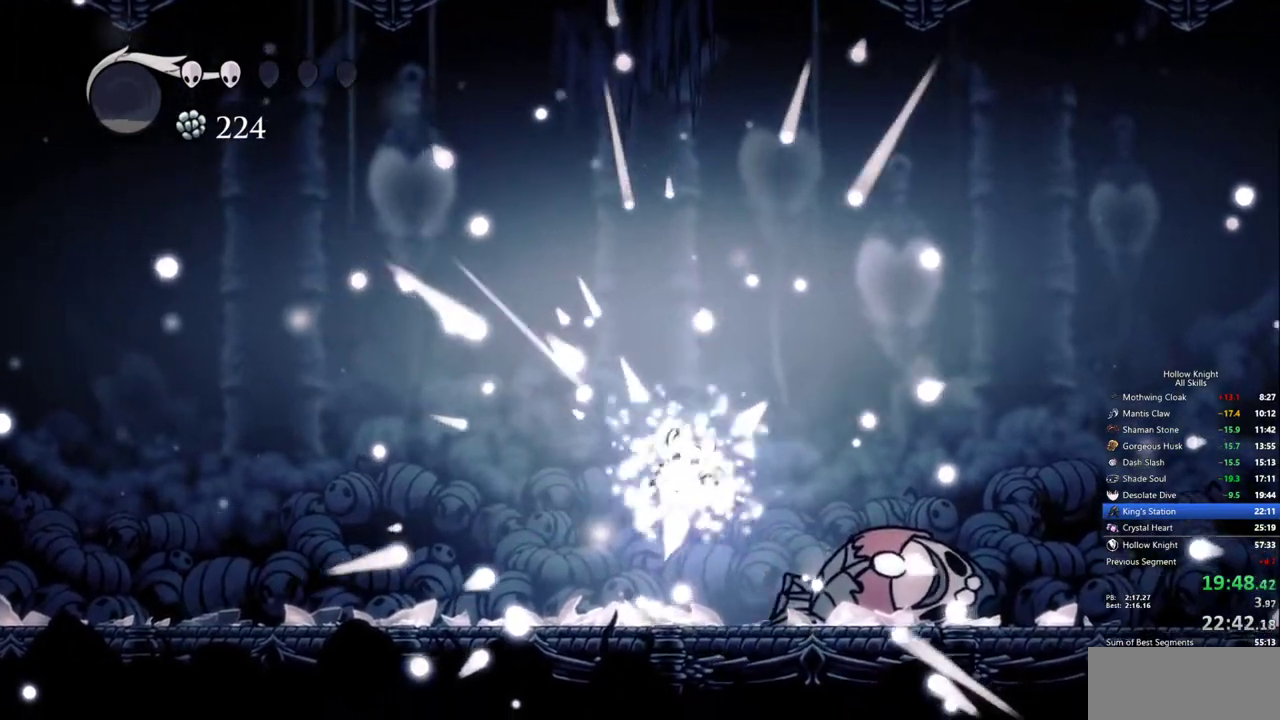
{"keys": [], "events": []}
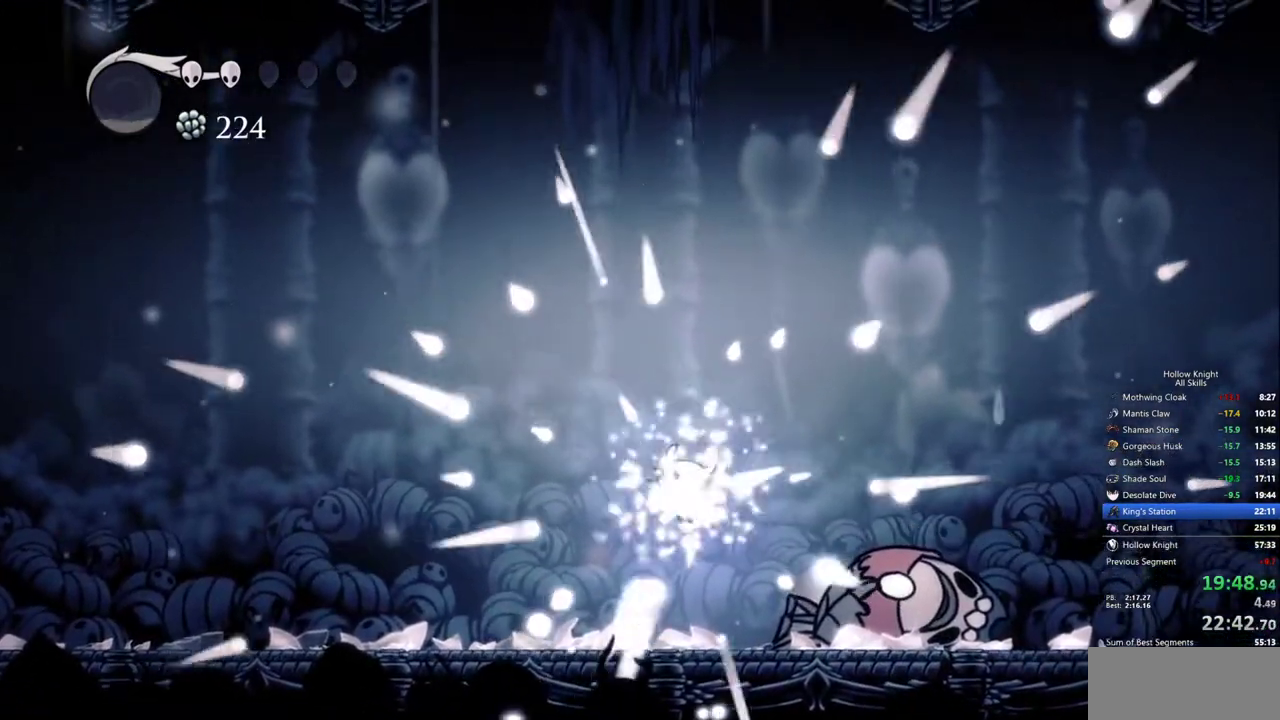
{"keys": [], "events": []}
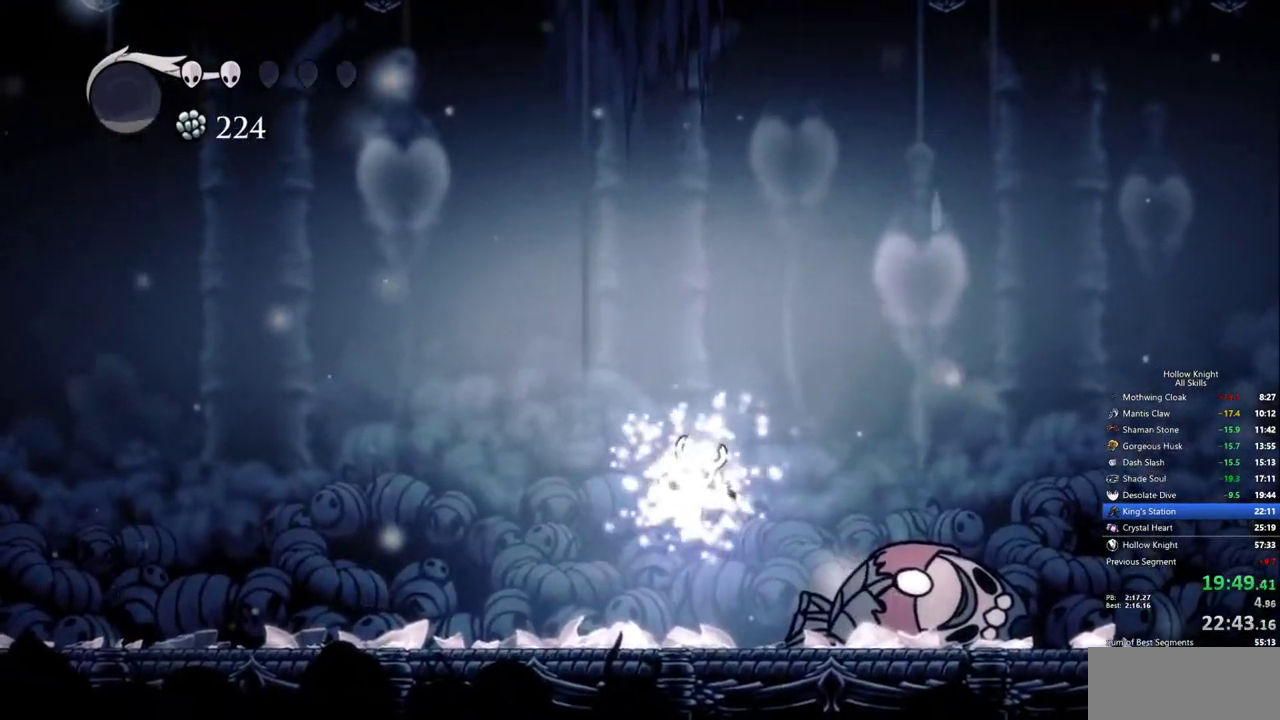
{"keys": ["jump"], "events": [[233, "jump", "down"], [317, "jump", "up"], [367, "jump", "down"], [467, "jump", "up"], [500, "jump", "down"]]}